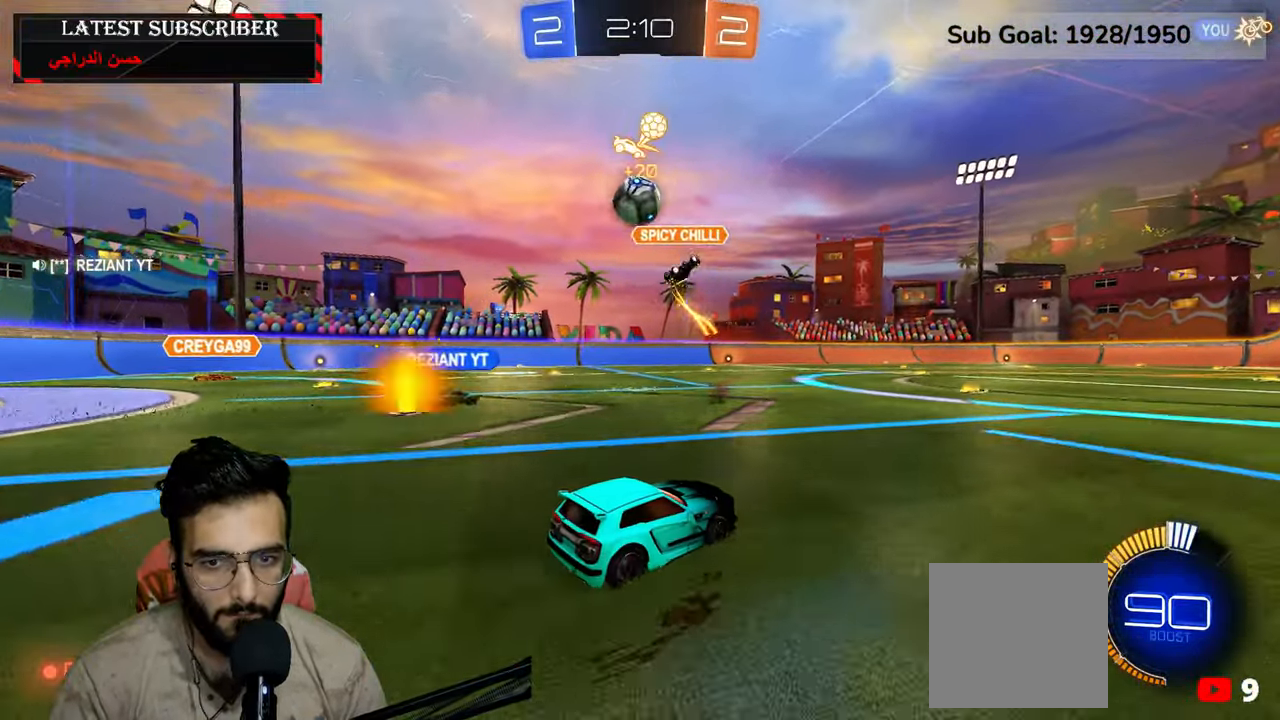
Gameplay with a controller (Xbox layout); each line is a JSON object with the inputs held at the frame after it. "events" lists button and stick changes between this image and that frame as [ms after this image, input, new state], when the widget could be followed in between.
{"buttons": ["R1"], "left_stick": "down-right", "right_stick": "center", "events": [[234, "left_stick", "left"], [384, "left_stick", "center"], [467, "left_stick", "down-right"]]}
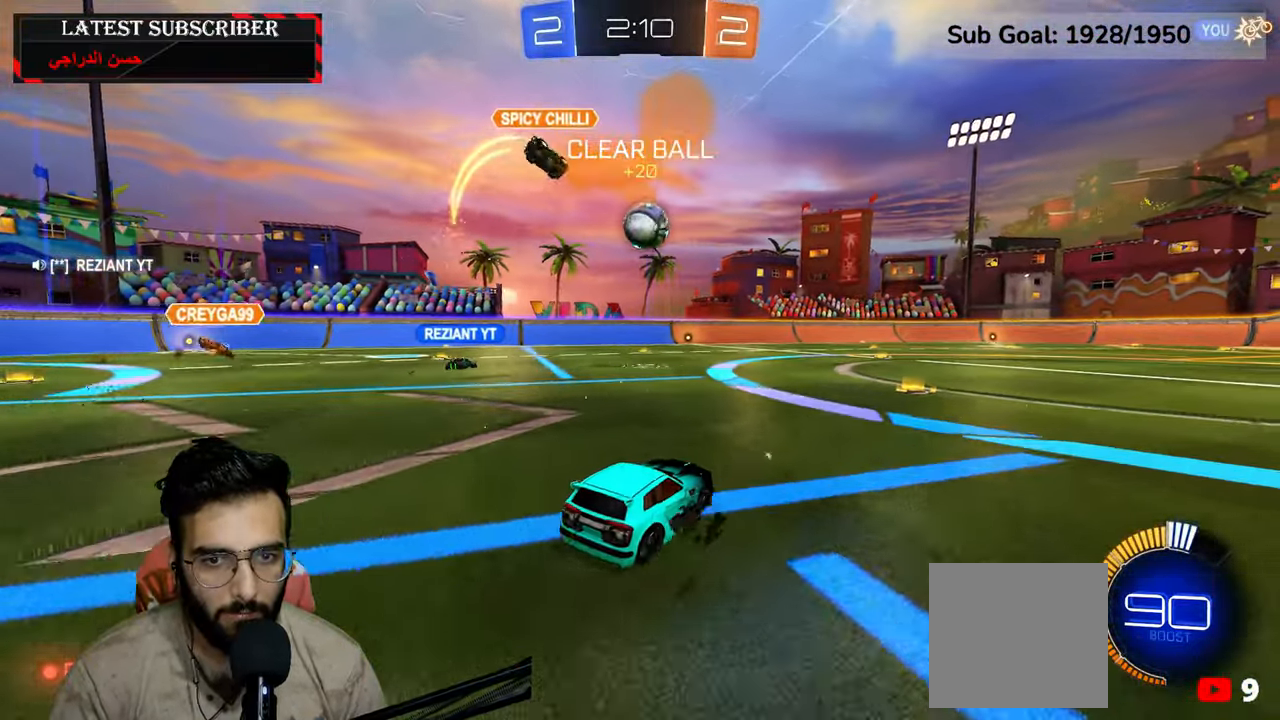
{"buttons": ["R1", "R2"], "left_stick": "center", "right_stick": "center", "events": [[17, "R2", "down"], [17, "left_stick", "center"], [234, "left_stick", "down-right"], [484, "left_stick", "center"]]}
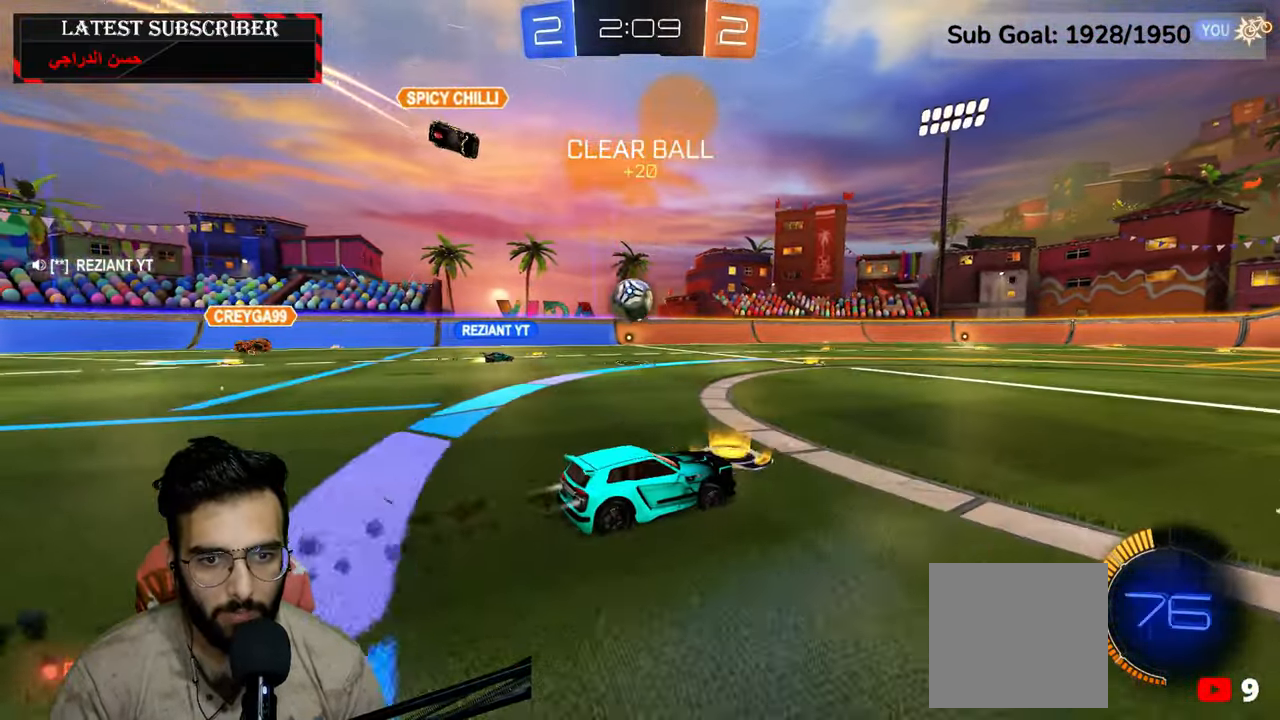
{"buttons": ["R1", "R2"], "left_stick": "center", "right_stick": "center", "events": []}
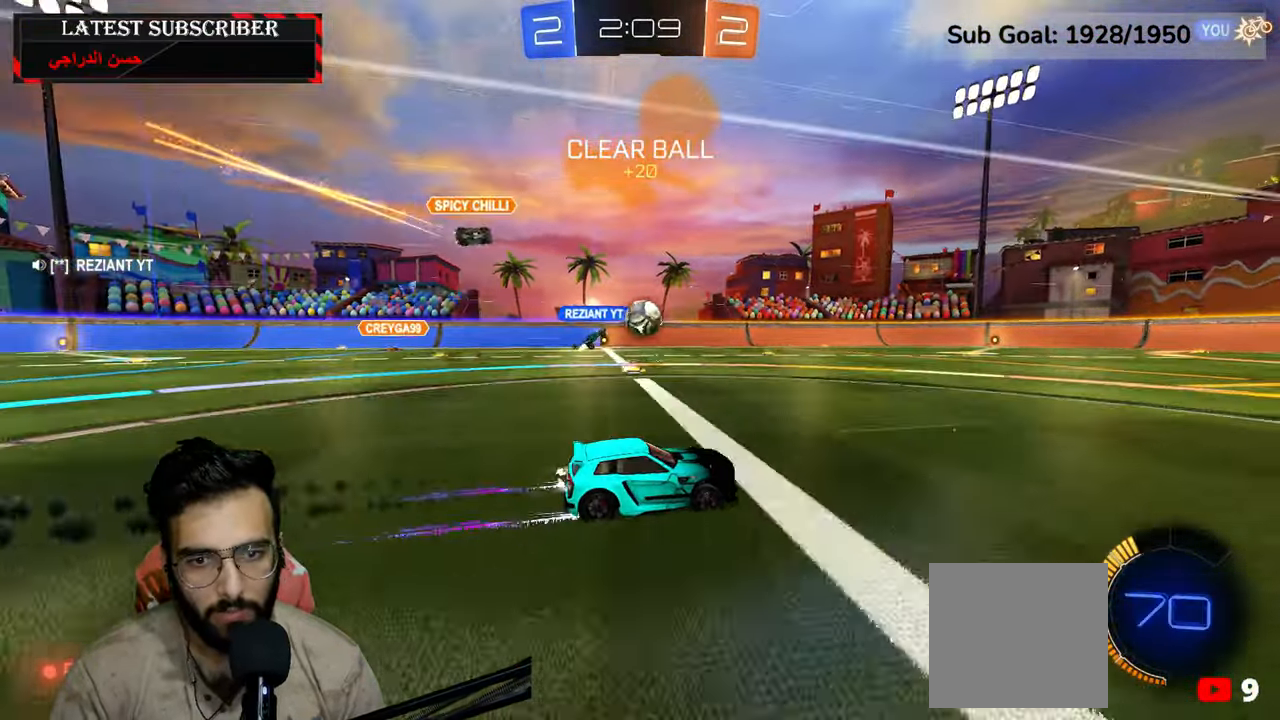
{"buttons": ["R1"], "left_stick": "center", "right_stick": "center", "events": [[150, "R2", "up"]]}
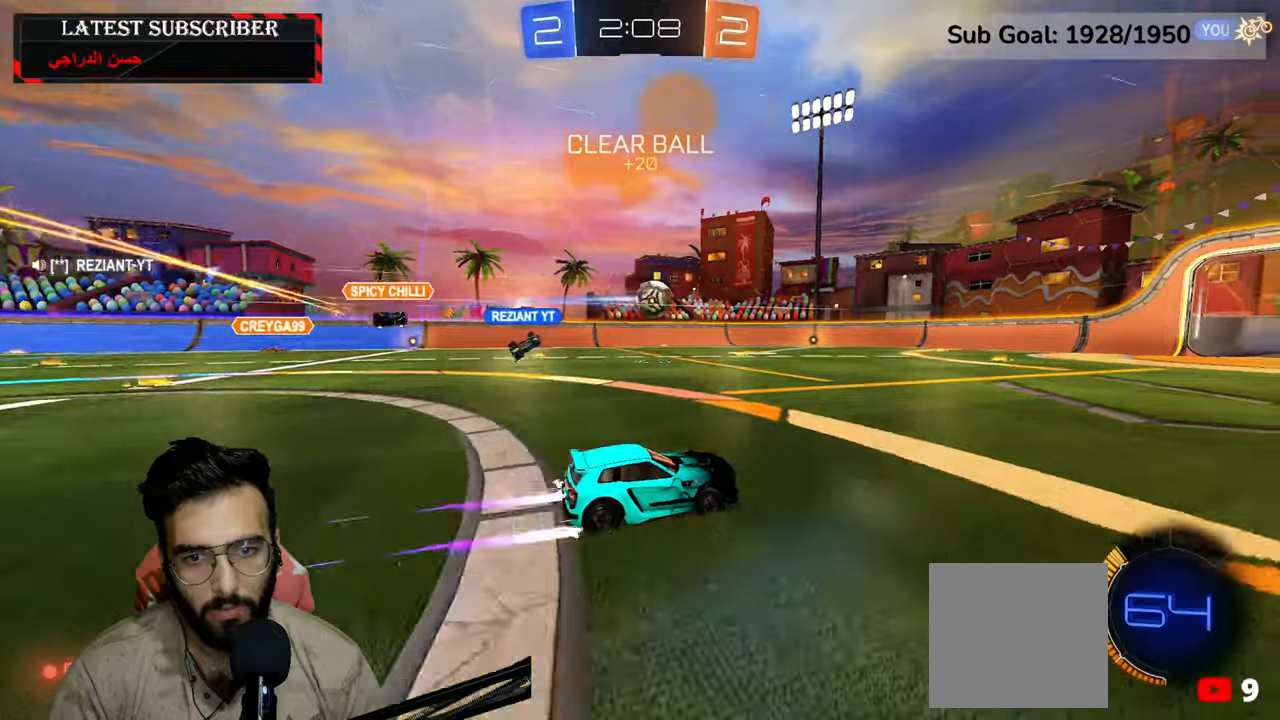
{"buttons": ["L1"], "left_stick": "center", "right_stick": "center", "events": [[150, "R1", "up"], [284, "L1", "down"]]}
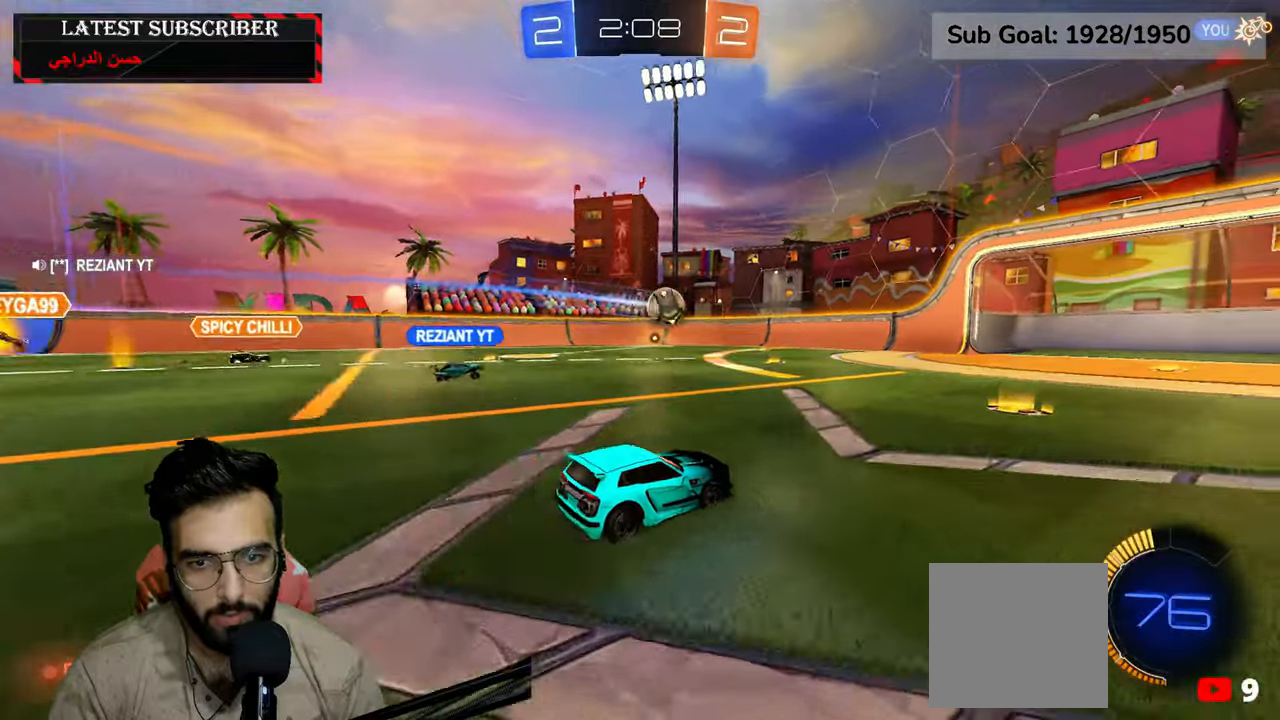
{"buttons": ["L1"], "left_stick": "center", "right_stick": "center", "events": [[117, "L1", "up"], [500, "L1", "down"]]}
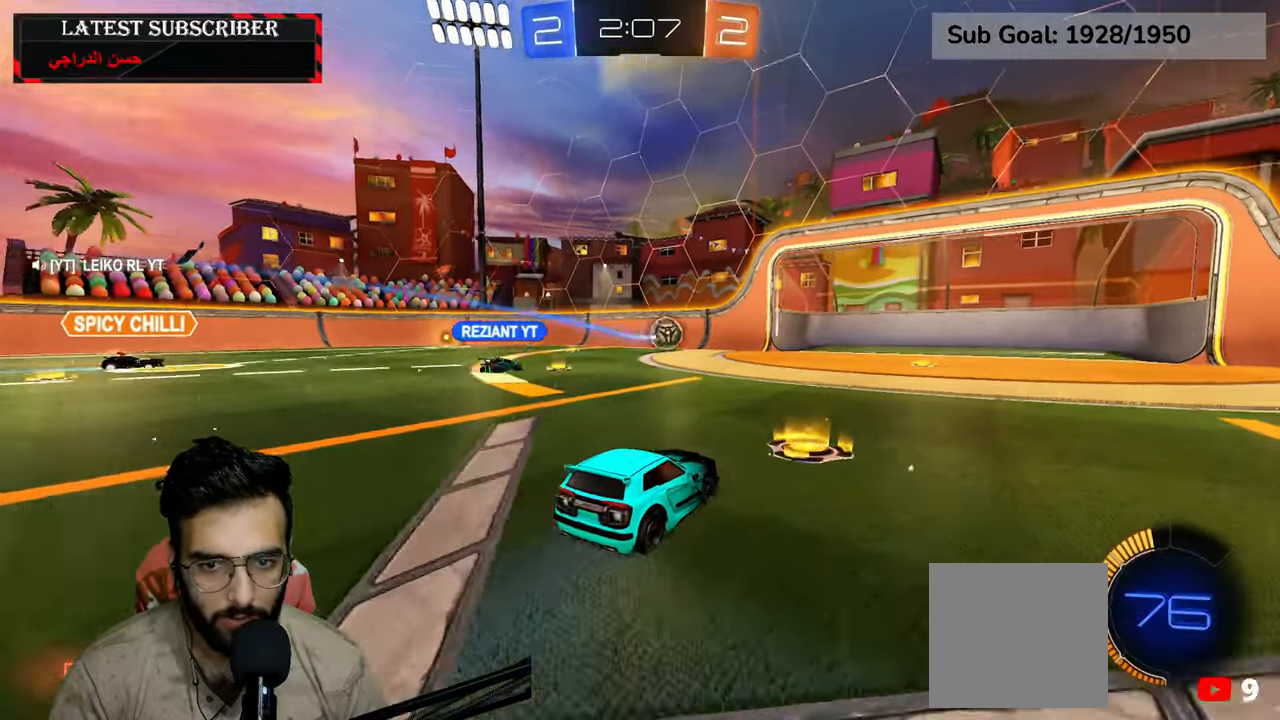
{"buttons": ["R1"], "left_stick": "left", "right_stick": "center", "events": [[117, "L1", "up"], [250, "left_stick", "left"], [284, "R1", "down"]]}
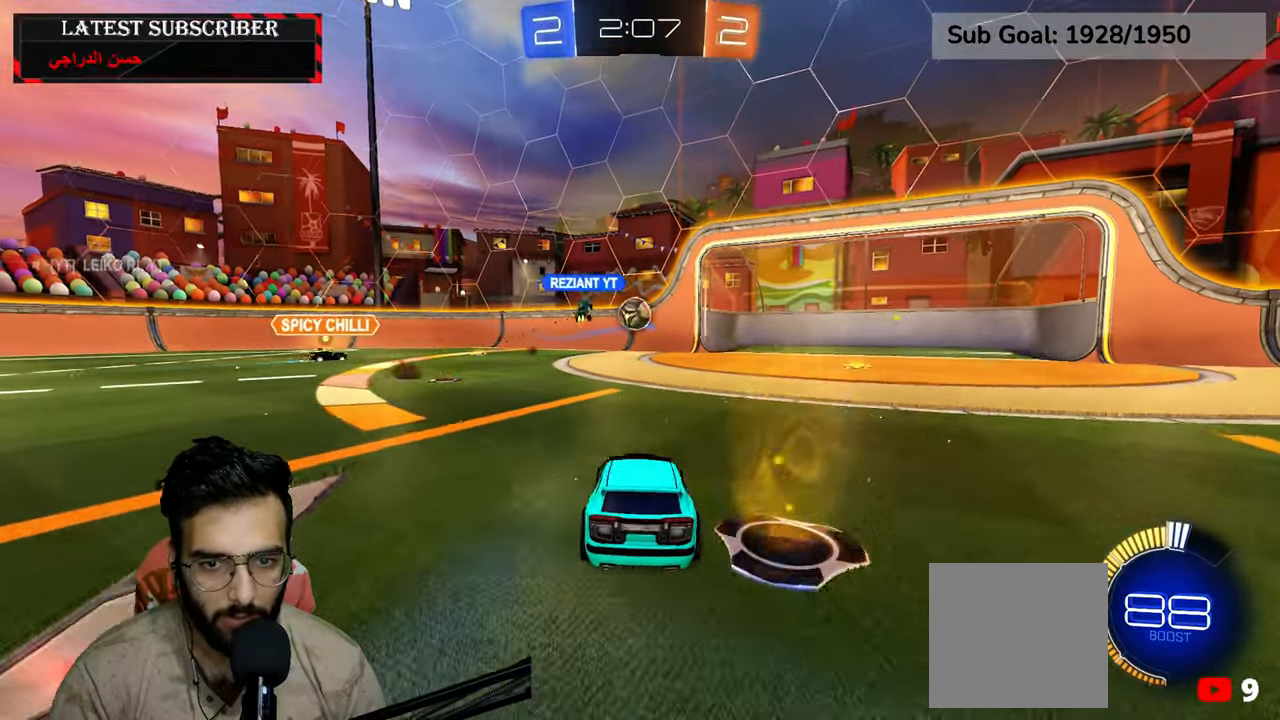
{"buttons": ["R1"], "left_stick": "down-right", "right_stick": "center", "events": [[34, "left_stick", "center"], [367, "left_stick", "down-right"]]}
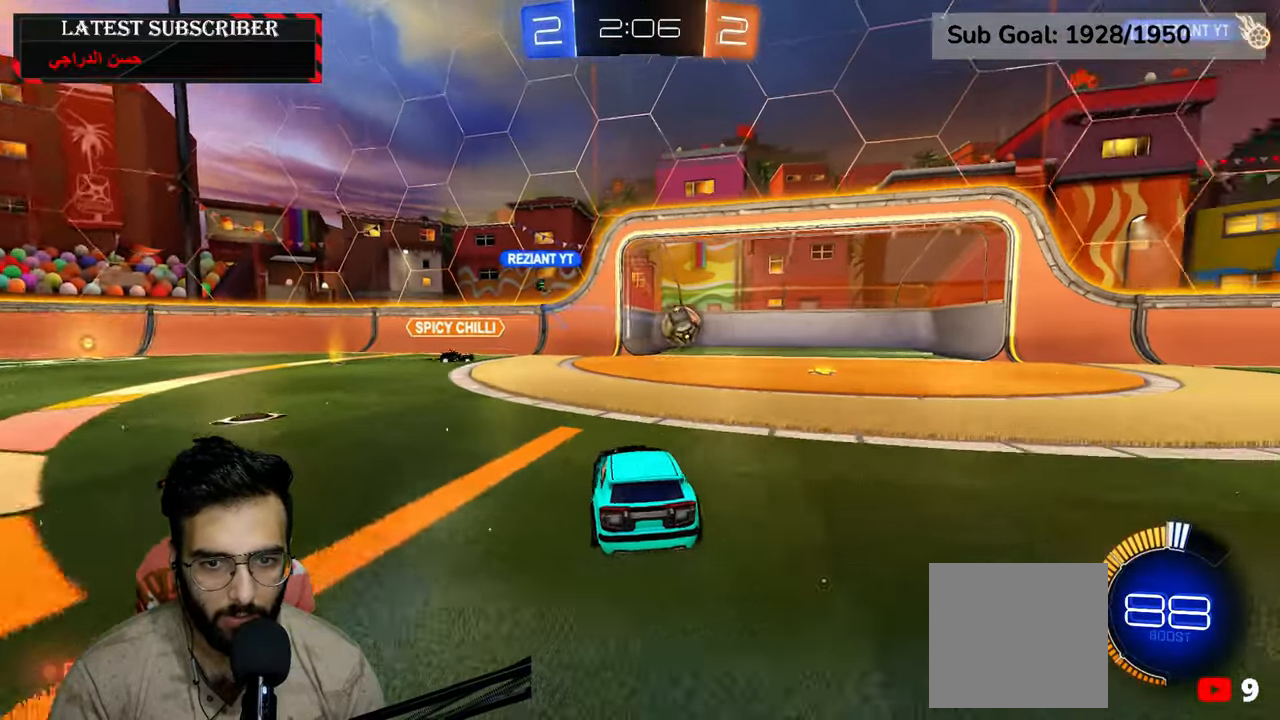
{"buttons": ["L1"], "left_stick": "center", "right_stick": "center", "events": [[300, "R1", "up"], [300, "left_stick", "center"], [400, "L1", "down"]]}
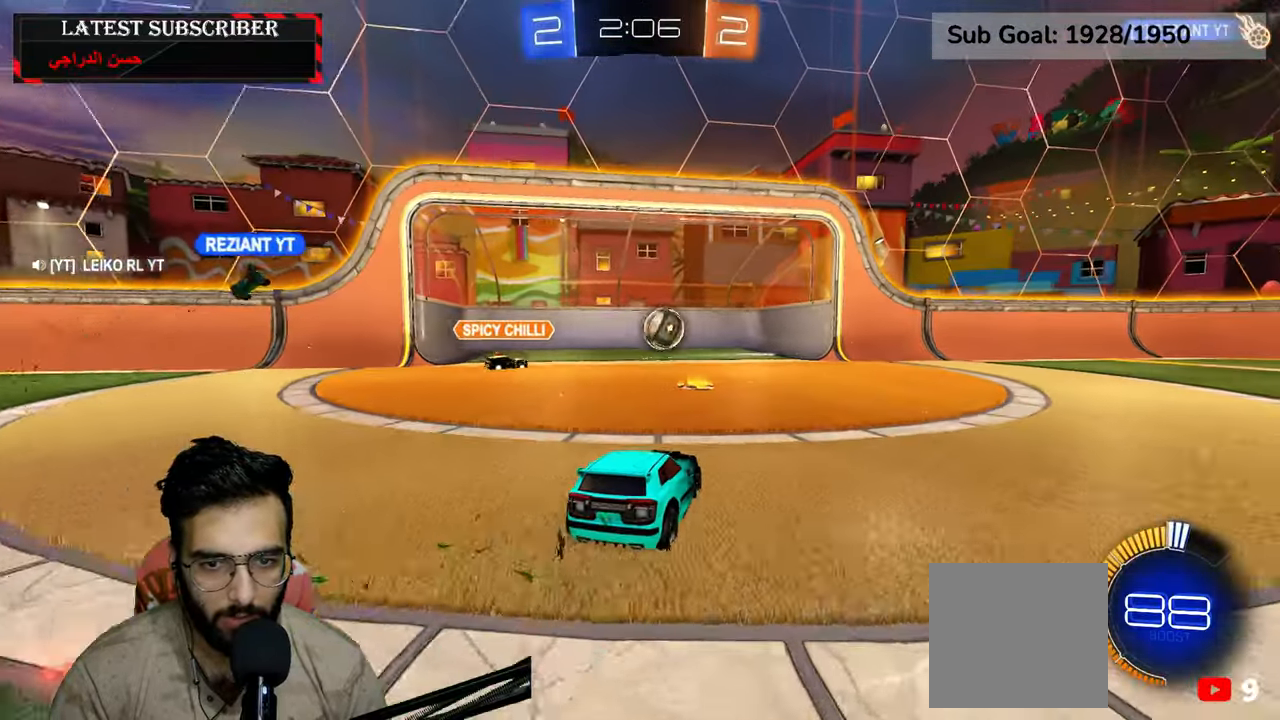
{"buttons": [], "left_stick": "center", "right_stick": "center", "events": [[184, "L1", "up"]]}
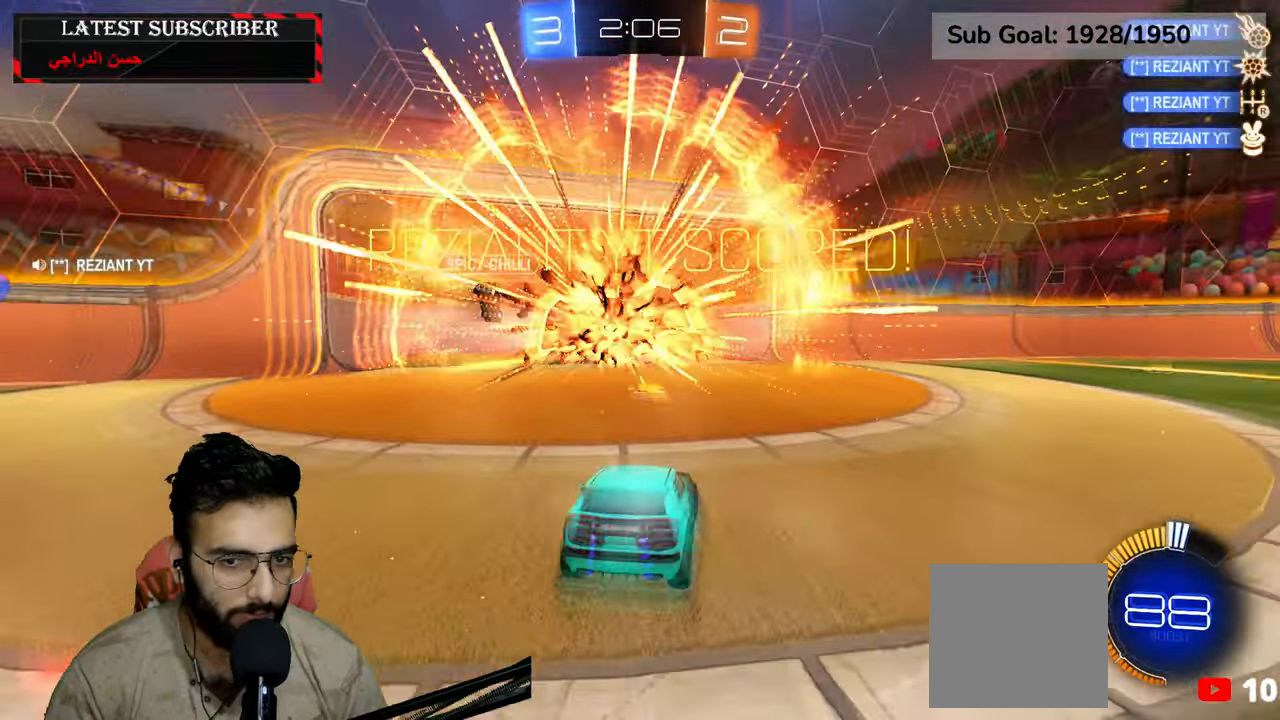
{"buttons": [], "left_stick": "center", "right_stick": "center", "events": []}
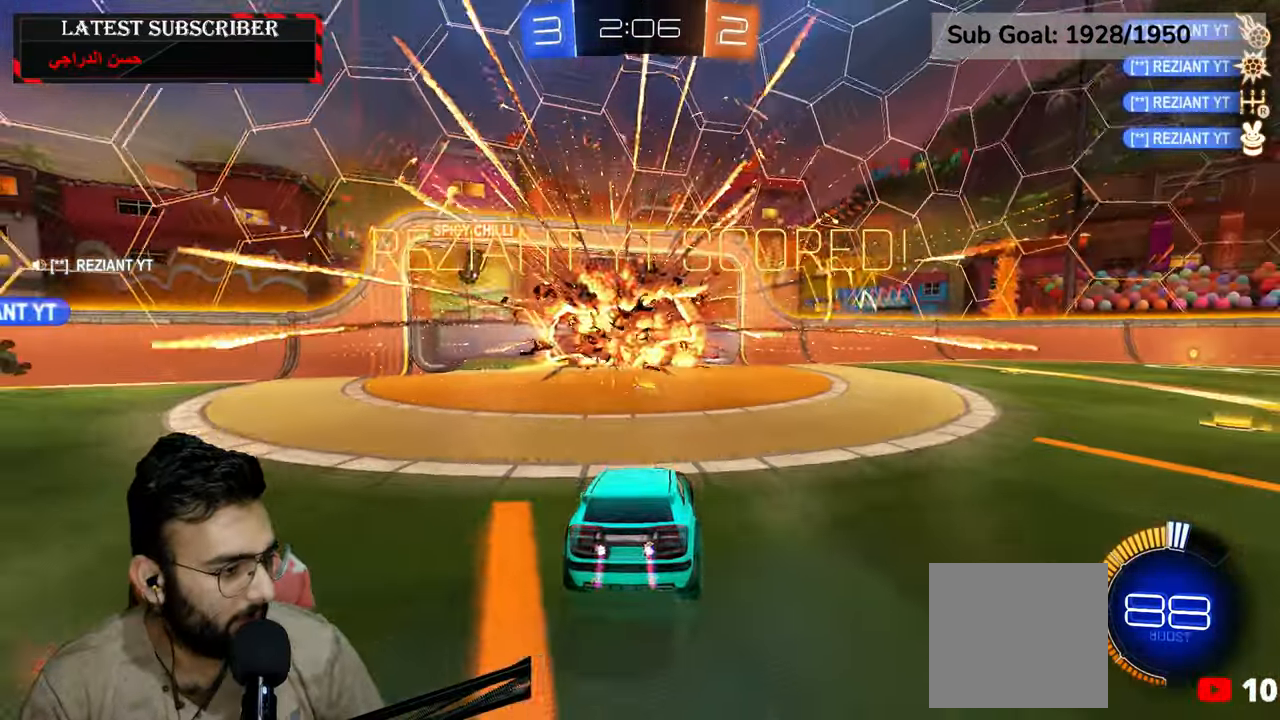
{"buttons": [], "left_stick": "center", "right_stick": "center", "events": []}
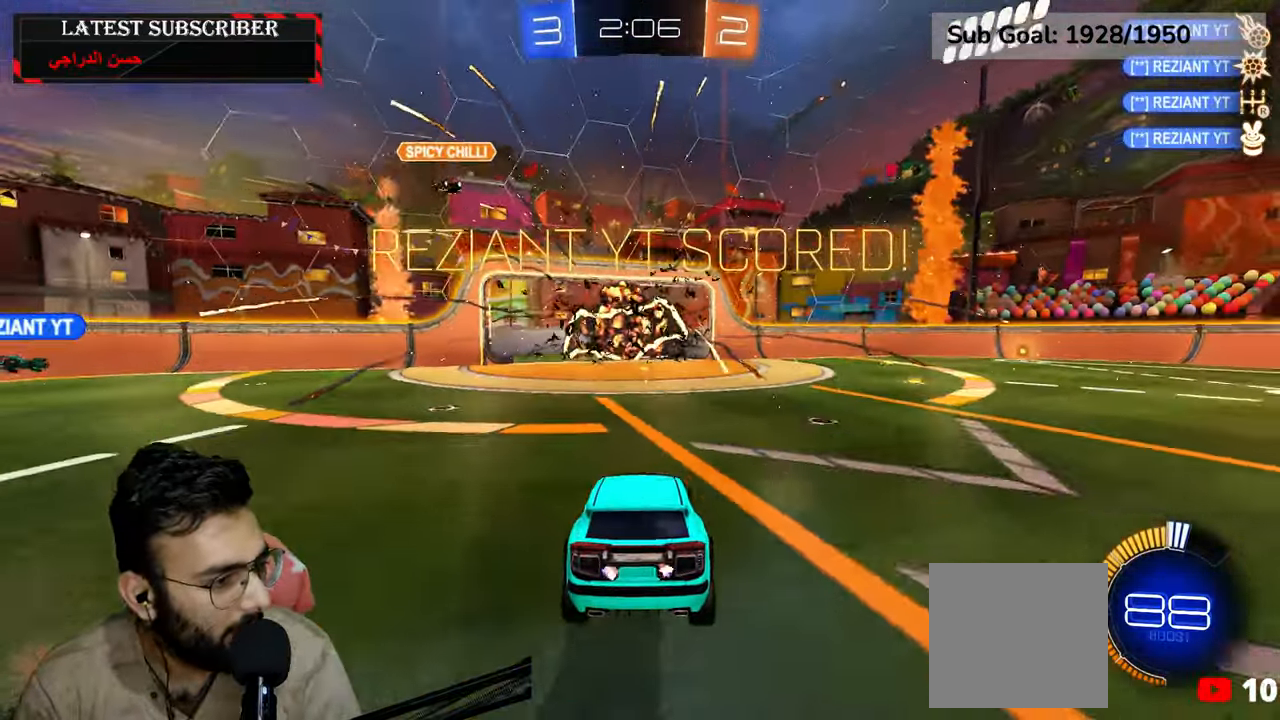
{"buttons": [], "left_stick": "center", "right_stick": "center", "events": []}
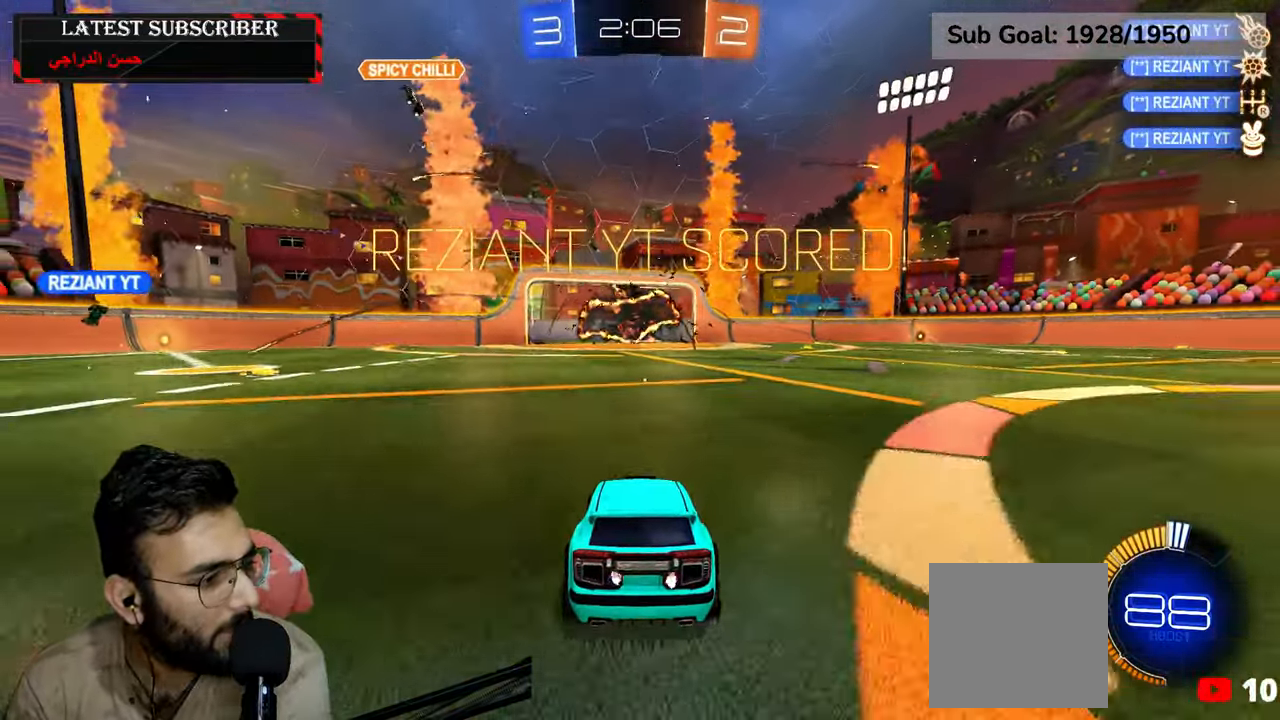
{"buttons": [], "left_stick": "center", "right_stick": "center", "events": []}
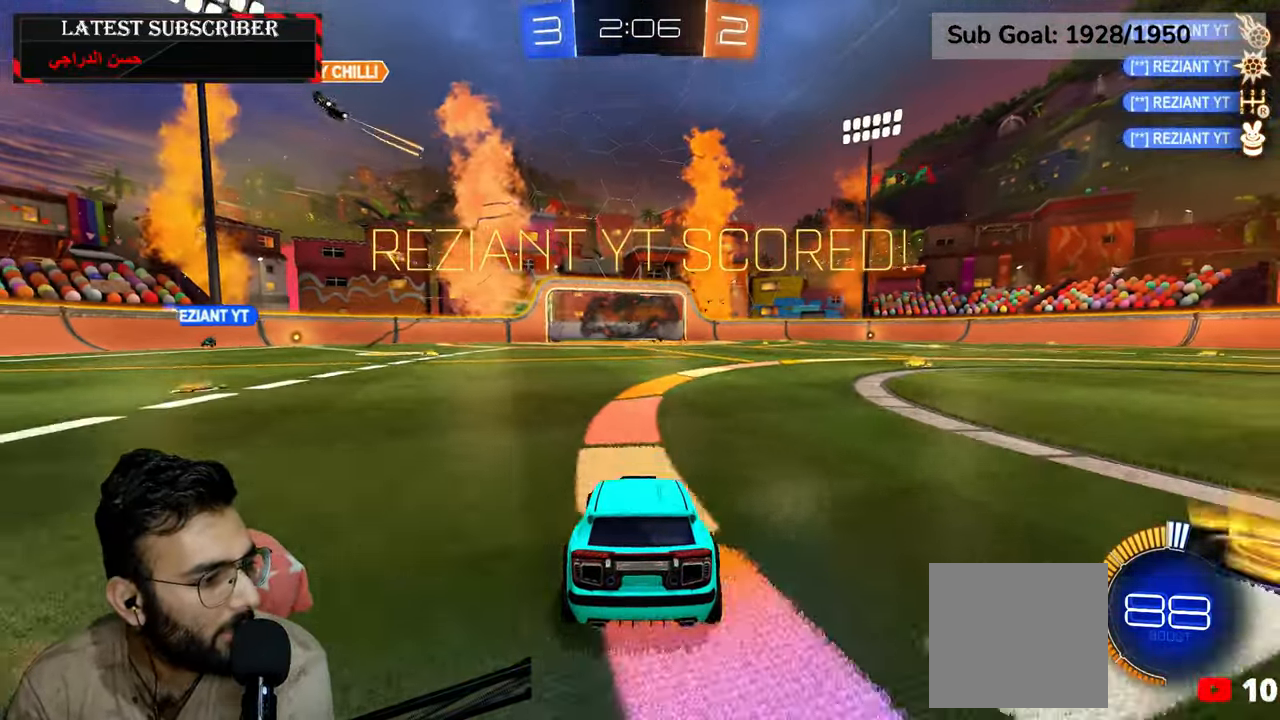
{"buttons": [], "left_stick": "center", "right_stick": "center", "events": []}